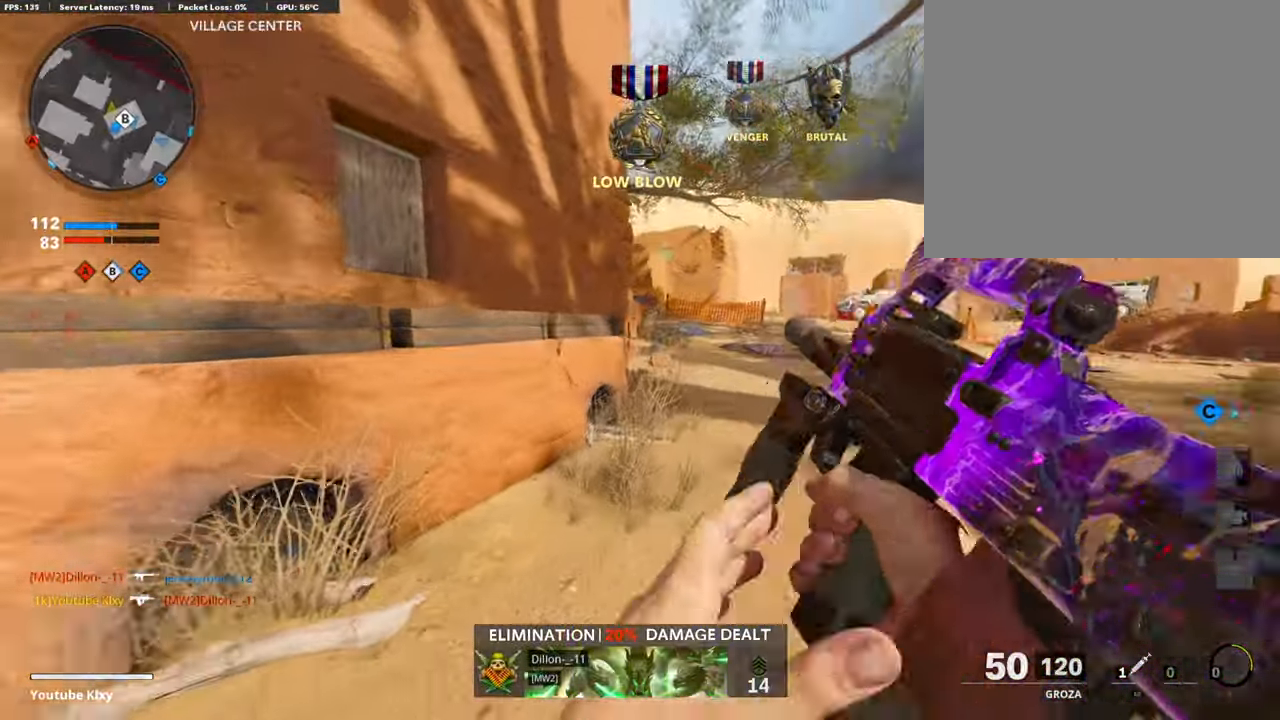
Gameplay with a controller (PlayStation layout); each line is a JSON object with the inputs held at the frame after it. "events" lists button and stick changes between this image and that frame as [ms after this image, input, new state], when the widget could be followed in between.
{"buttons": [], "left_stick": "up", "right_stick": "center", "events": [[117, "L3", "up"], [117, "R3", "up"], [201, "L3", "down"], [453, "L3", "up"]]}
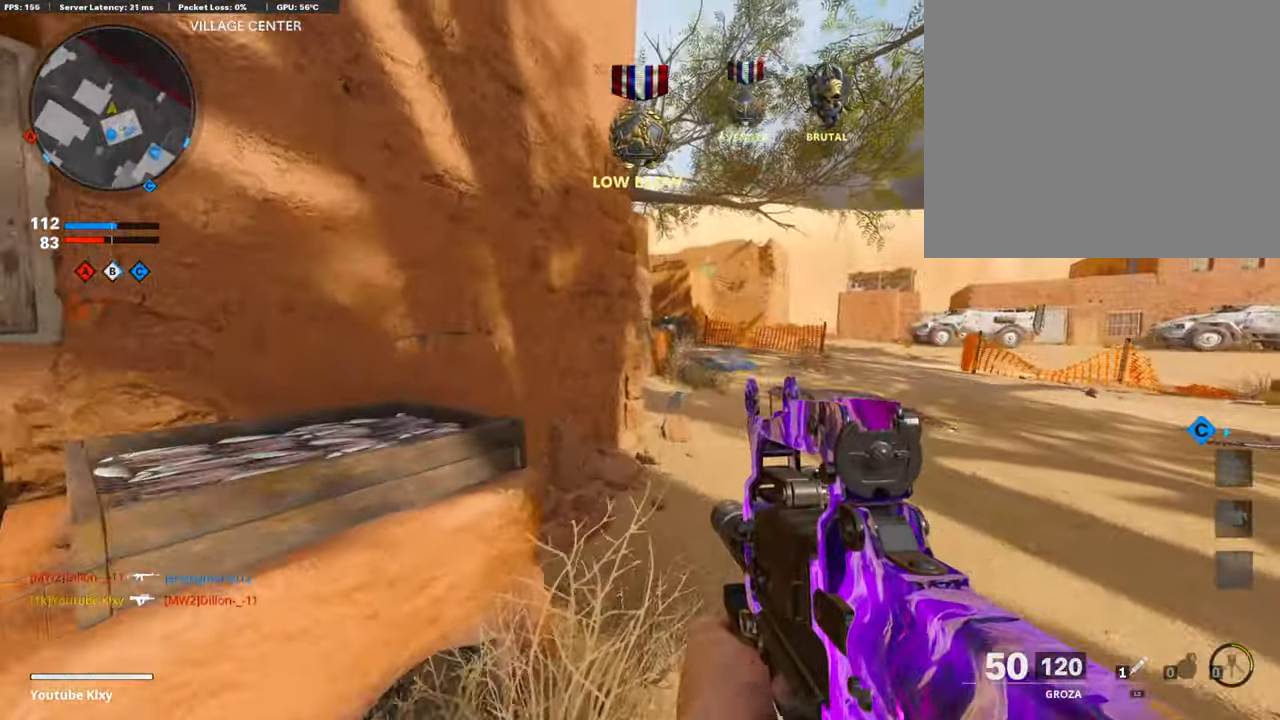
{"buttons": [], "left_stick": "up", "right_stick": "center", "events": []}
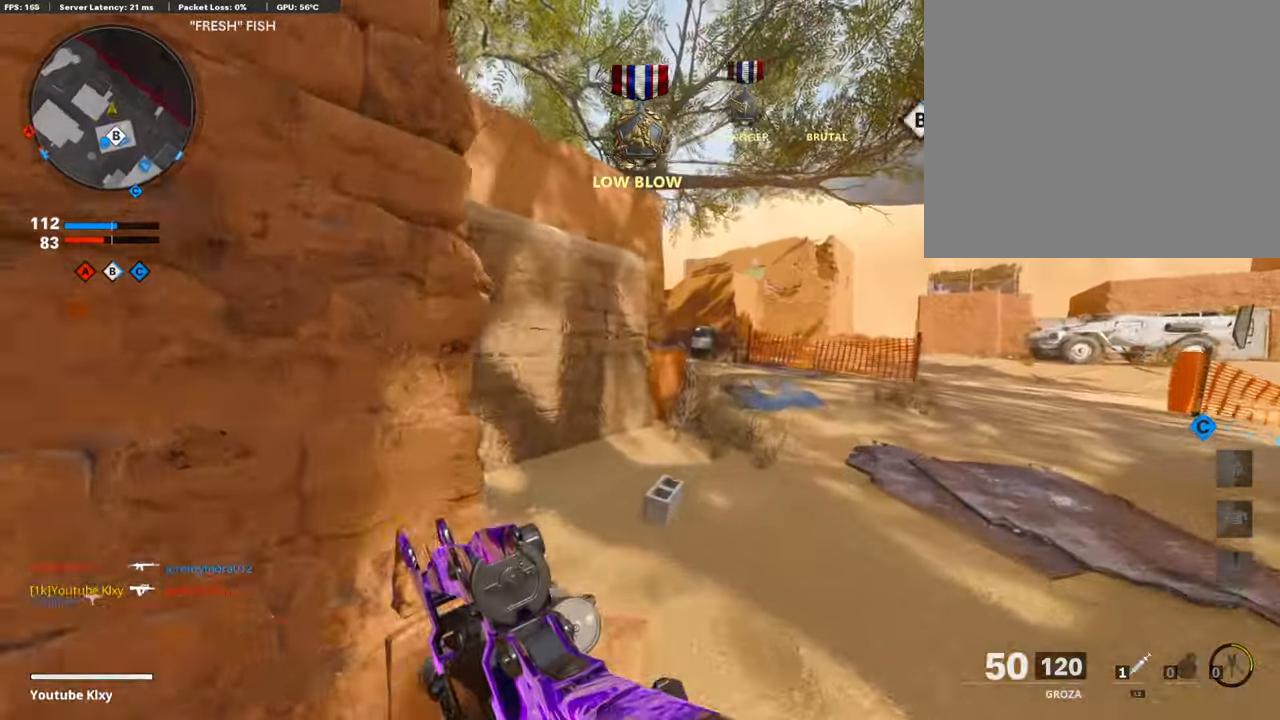
{"buttons": [], "left_stick": "up-left", "right_stick": "left", "events": [[51, "right_stick", "up-left"], [202, "left_stick", "up-left"], [303, "right_stick", "center"], [370, "CROSS", "down"], [454, "CROSS", "up"], [454, "right_stick", "left"]]}
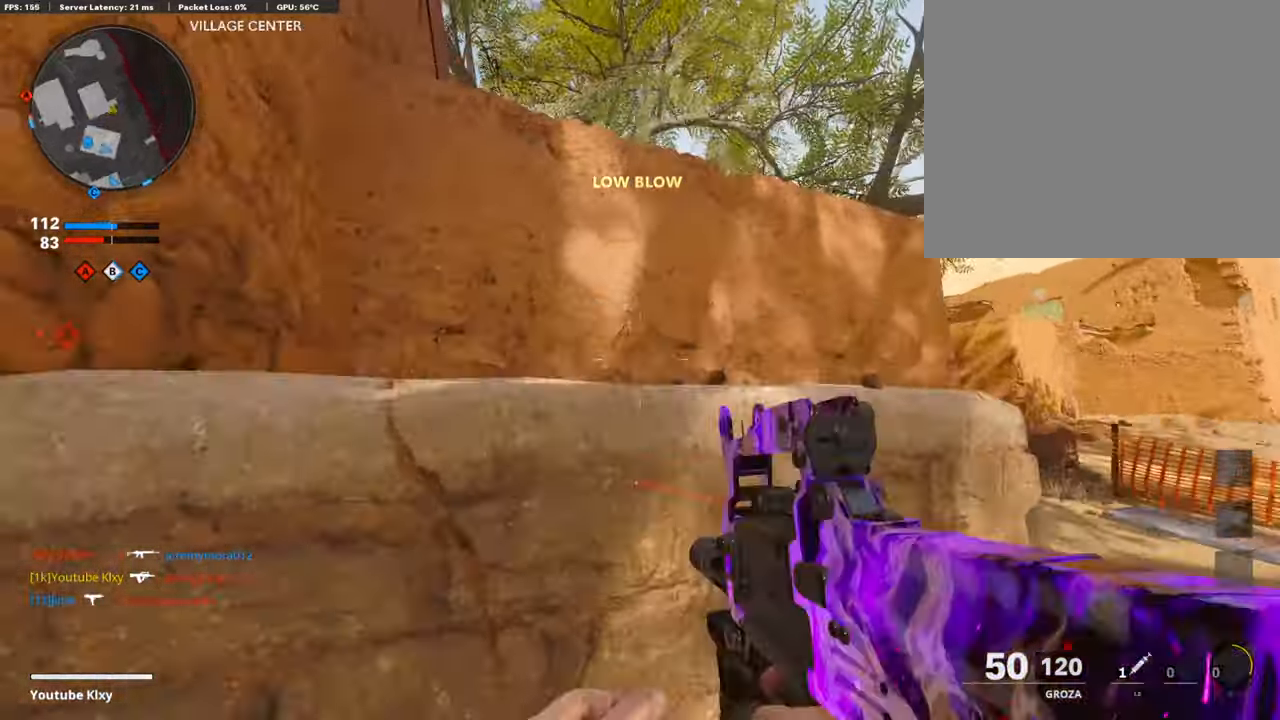
{"buttons": [], "left_stick": "up-left", "right_stick": "center", "events": [[51, "CROSS", "down"], [101, "right_stick", "center"], [185, "CROSS", "up"]]}
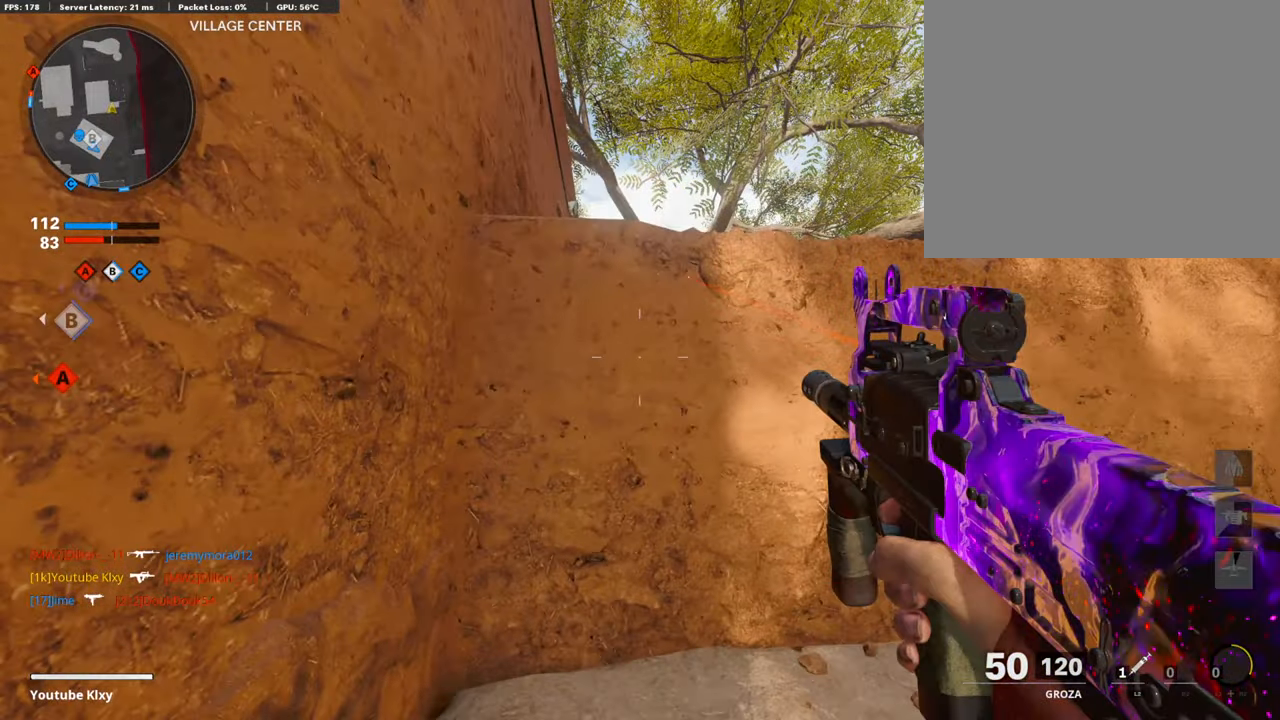
{"buttons": [], "left_stick": "up", "right_stick": "down-left", "events": [[235, "right_stick", "down-right"], [302, "right_stick", "center"], [336, "left_stick", "center"], [369, "CROSS", "down"], [403, "left_stick", "up"], [470, "CROSS", "up"], [470, "right_stick", "down-left"]]}
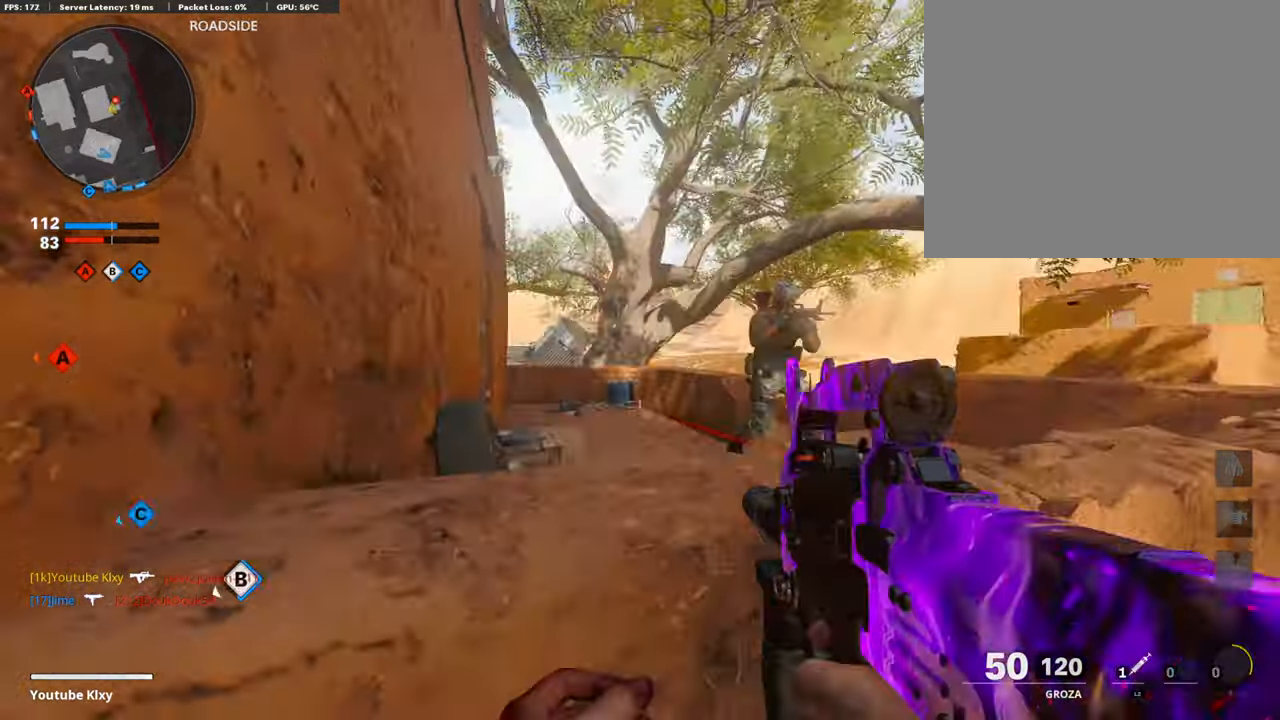
{"buttons": [], "left_stick": "right", "right_stick": "down-right", "events": [[50, "CROSS", "down"], [67, "right_stick", "down"], [168, "CROSS", "up"], [184, "right_stick", "center"], [319, "right_stick", "right"], [420, "left_stick", "right"], [420, "right_stick", "down-right"]]}
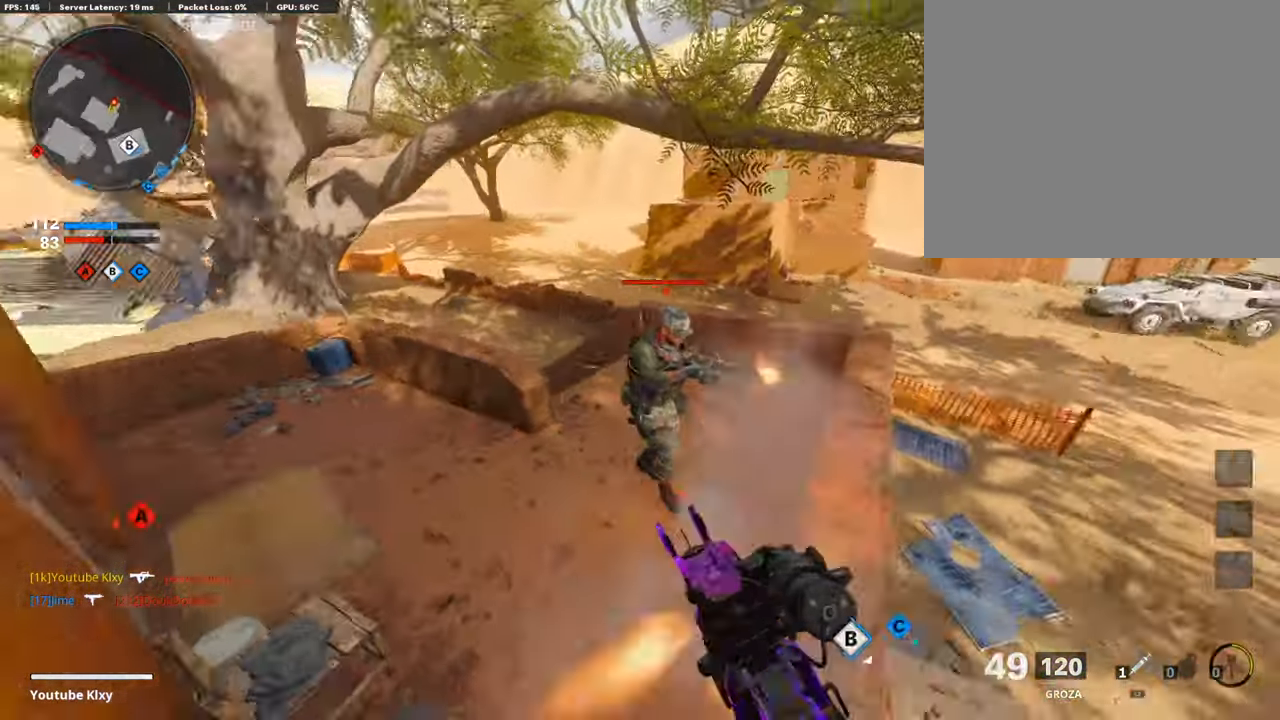
{"buttons": [], "left_stick": "up-right", "right_stick": "left", "events": [[16, "L1", "down"], [16, "R1", "down"], [50, "right_stick", "center"], [168, "right_stick", "up"], [285, "left_stick", "left"], [403, "right_stick", "right"], [420, "left_stick", "center"], [436, "L1", "up"], [470, "left_stick", "up-right"], [487, "R1", "up"], [487, "right_stick", "left"]]}
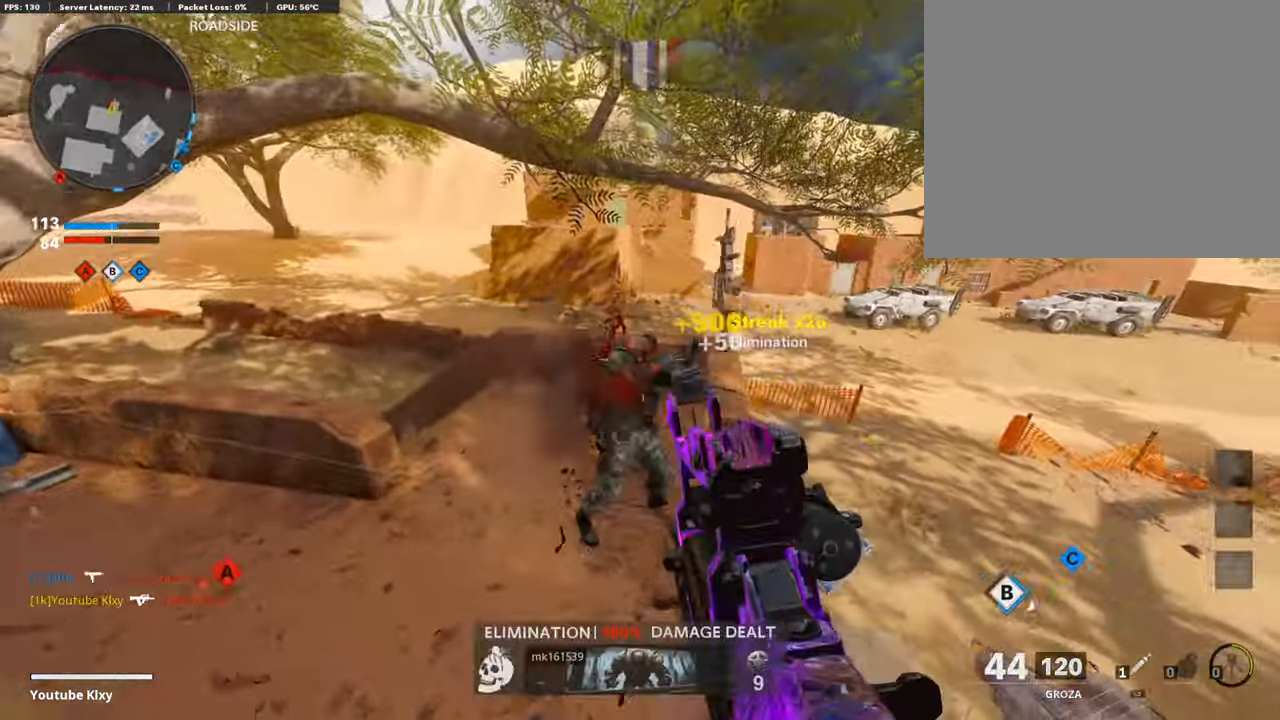
{"buttons": [], "left_stick": "right", "right_stick": "up-left", "events": [[117, "left_stick", "up"], [184, "L3", "down"], [252, "left_stick", "up-right"], [252, "right_stick", "center"], [302, "L3", "up"], [369, "left_stick", "right"], [403, "right_stick", "up-left"]]}
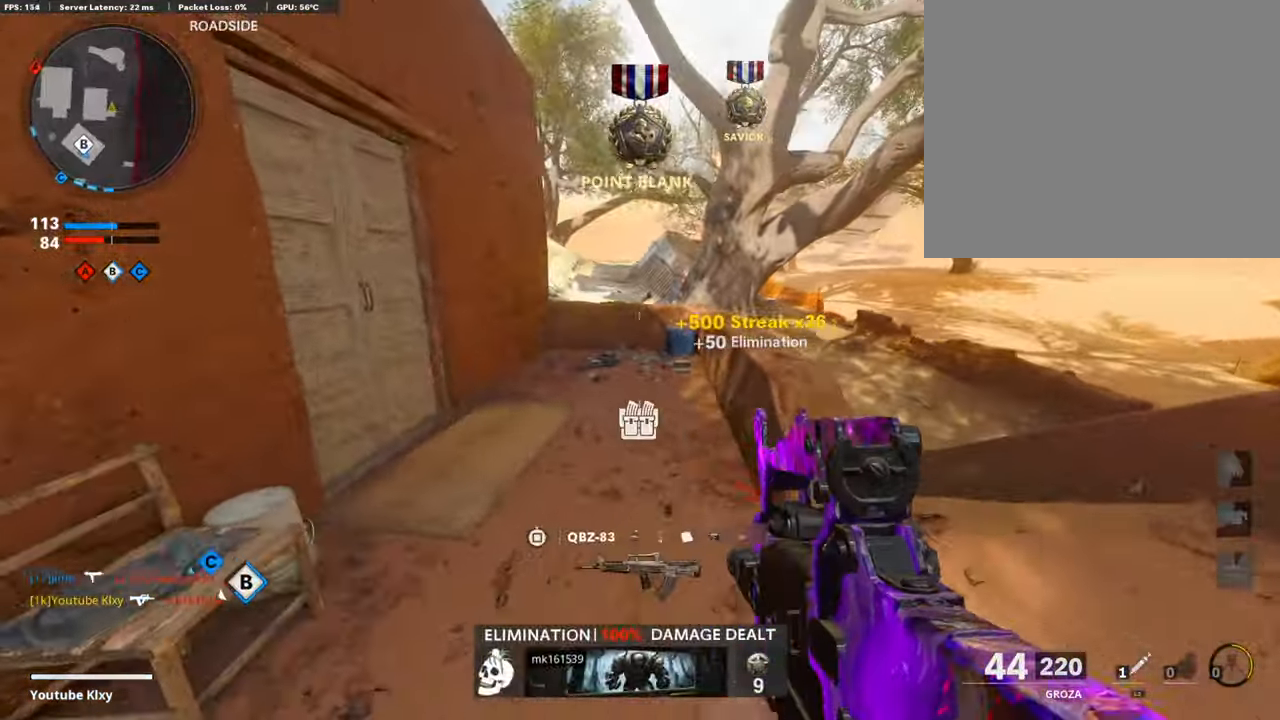
{"buttons": [], "left_stick": "up-right", "right_stick": "up-left", "events": [[117, "left_stick", "up-right"], [134, "L3", "down"], [252, "L3", "up"], [252, "left_stick", "right"], [353, "L3", "down"], [353, "left_stick", "up-right"], [487, "L3", "up"]]}
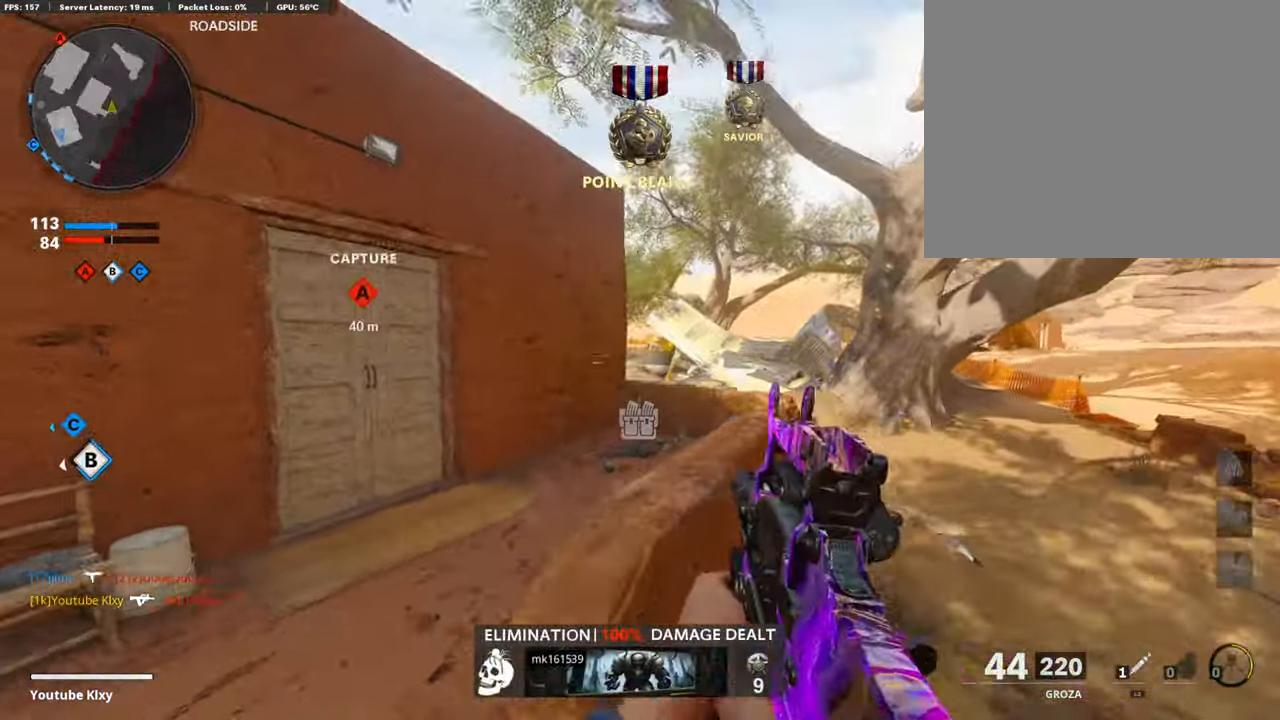
{"buttons": ["L1"], "left_stick": "right", "right_stick": "center", "events": [[17, "left_stick", "right"], [33, "L1", "down"], [252, "right_stick", "center"]]}
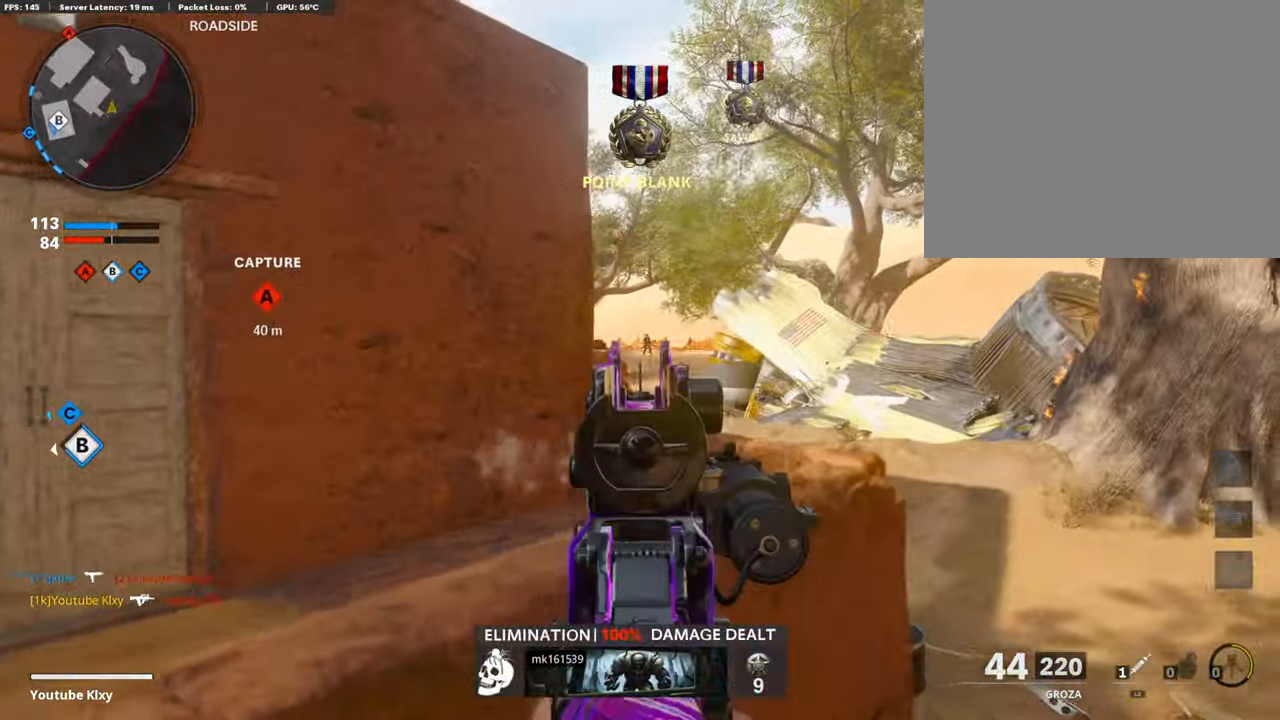
{"buttons": ["L1", "R1"], "left_stick": "left", "right_stick": "center", "events": [[17, "right_stick", "up"], [33, "left_stick", "up-right"], [84, "R1", "down"], [168, "right_stick", "center"], [201, "left_stick", "left"], [319, "right_stick", "right"], [369, "right_stick", "center"]]}
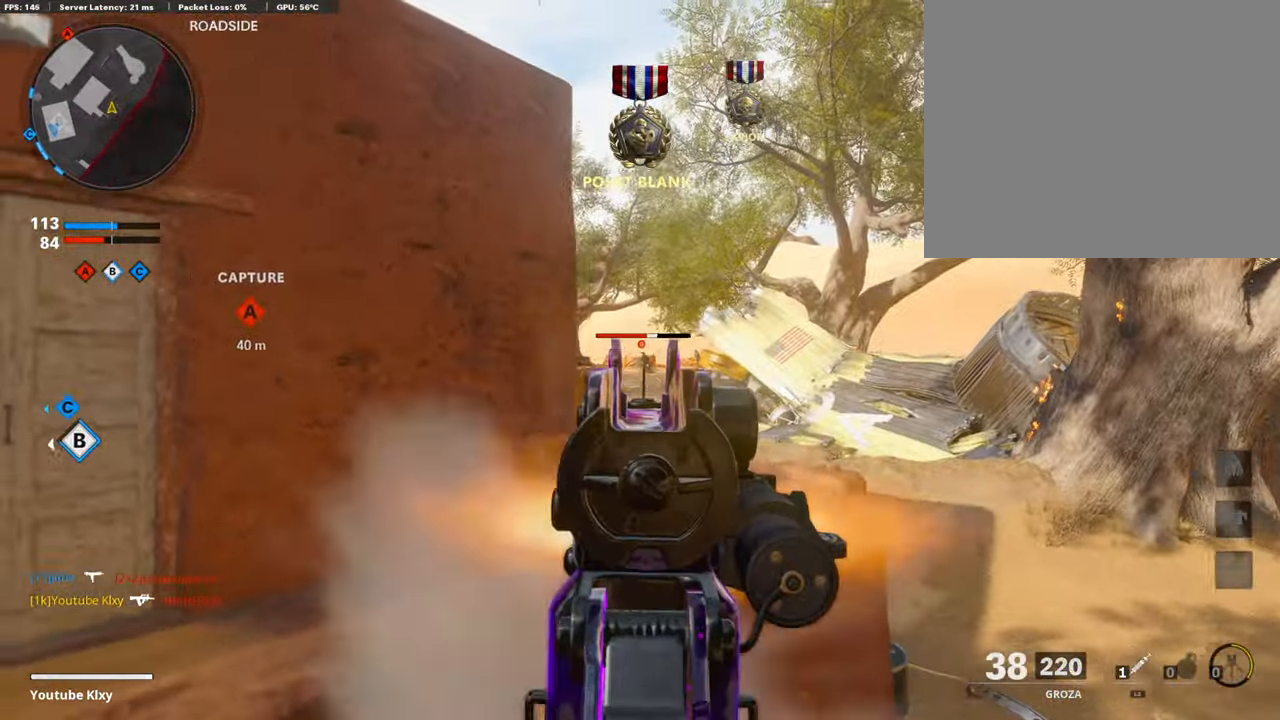
{"buttons": ["L1", "R1"], "left_stick": "left", "right_stick": "center", "events": [[152, "left_stick", "up-right"], [236, "right_stick", "right"], [387, "right_stick", "center"], [488, "left_stick", "left"]]}
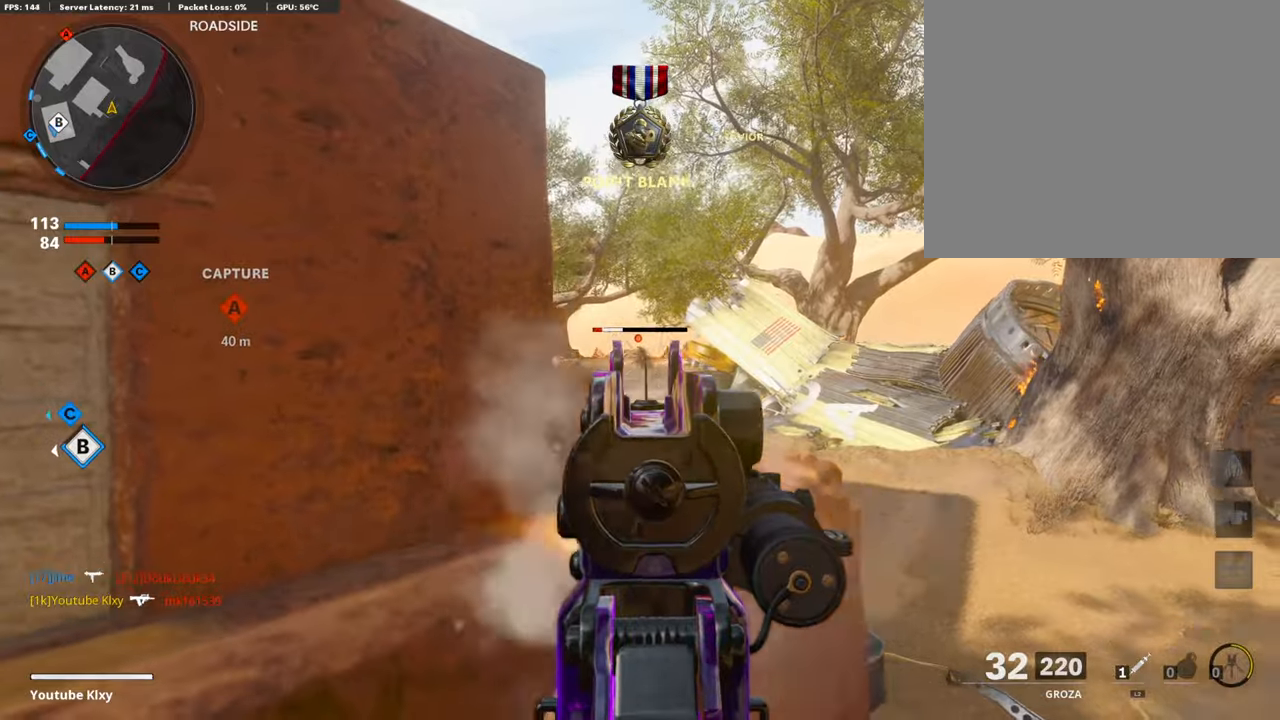
{"buttons": ["L1"], "left_stick": "left", "right_stick": "center", "events": [[185, "right_stick", "right"], [285, "R1", "up"], [386, "right_stick", "center"]]}
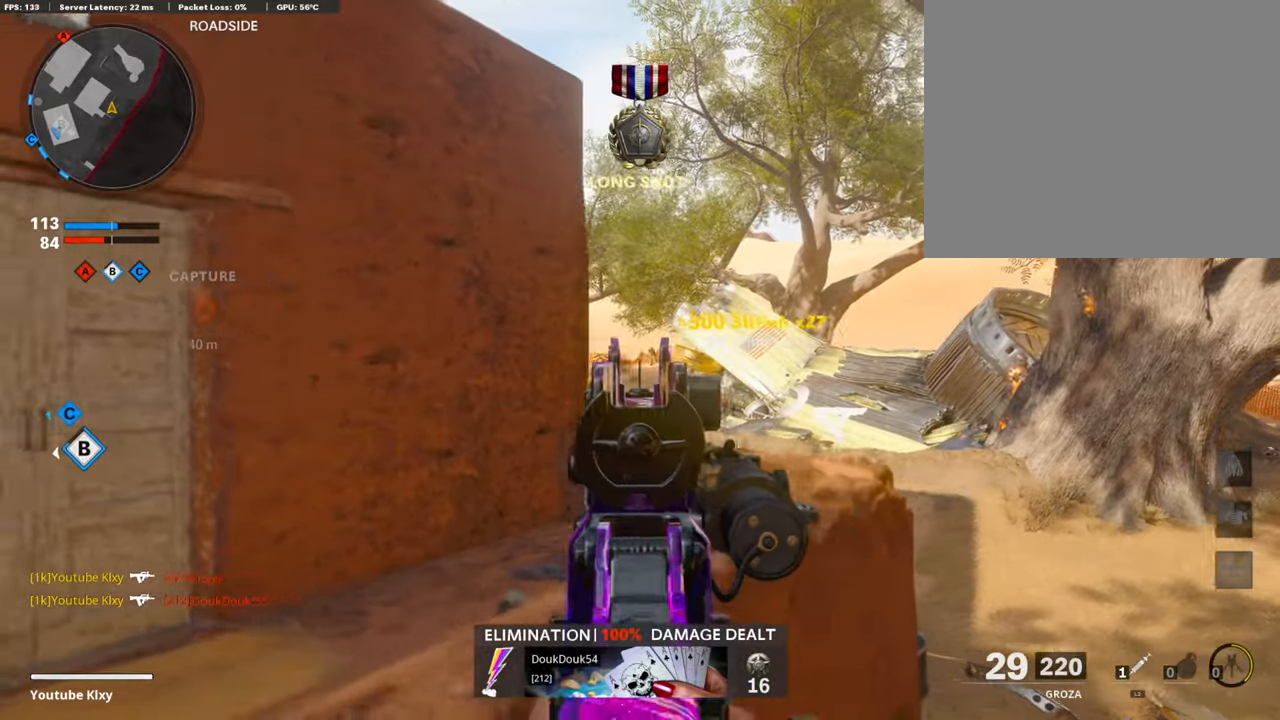
{"buttons": ["L1", "R1"], "left_stick": "up-right", "right_stick": "down", "events": [[33, "R1", "down"], [101, "right_stick", "right"], [201, "right_stick", "center"], [252, "left_stick", "up-right"], [369, "right_stick", "down"]]}
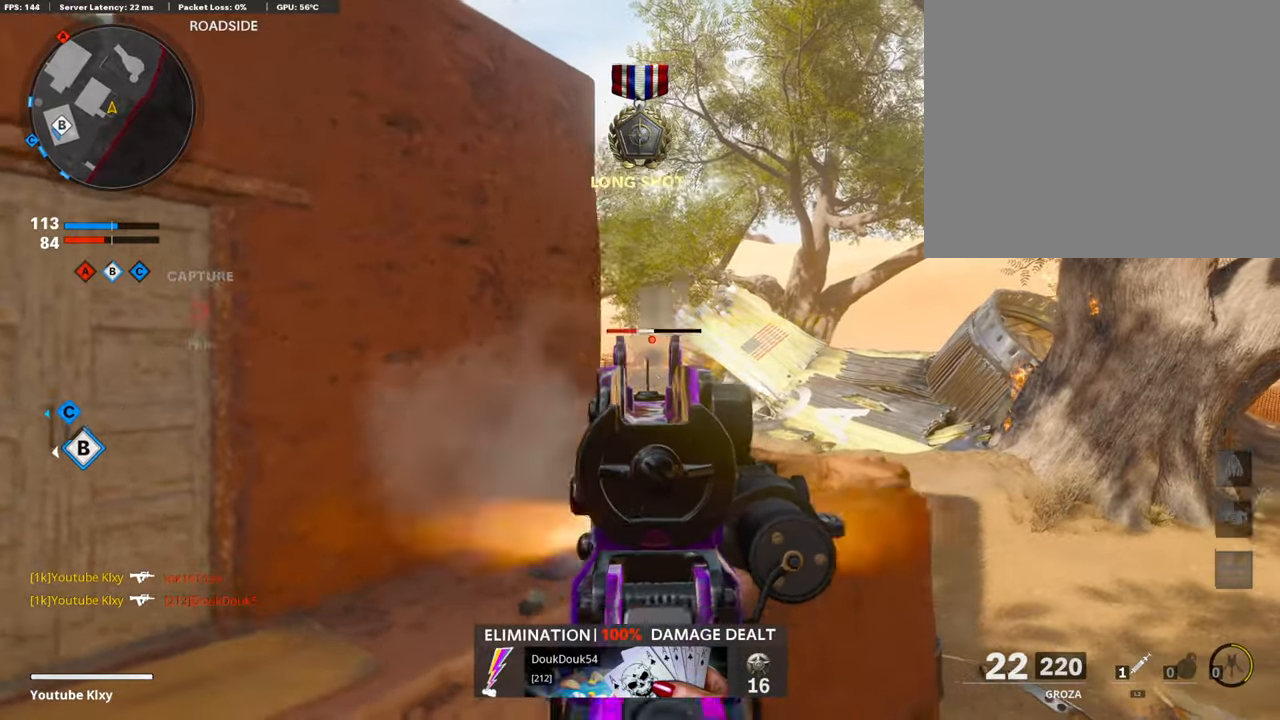
{"buttons": ["L1", "R1"], "left_stick": "left", "right_stick": "center", "events": [[17, "right_stick", "center"], [134, "right_stick", "right"], [151, "left_stick", "left"], [252, "right_stick", "center"]]}
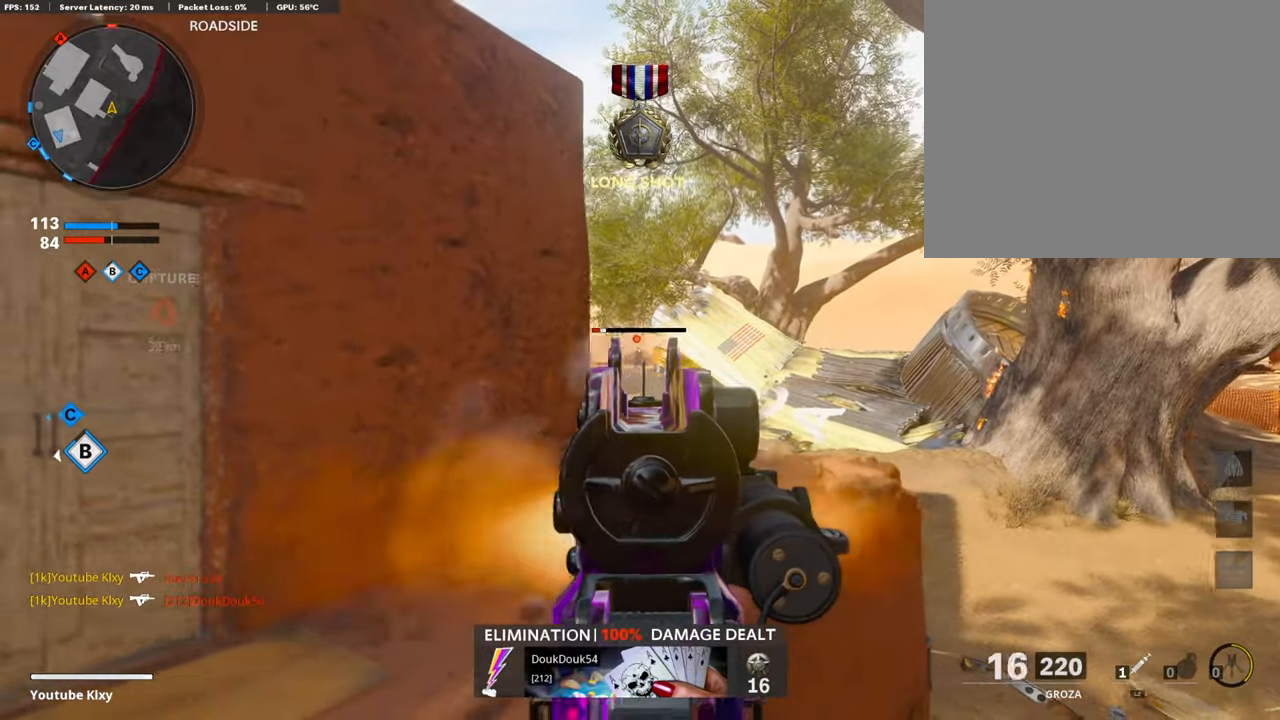
{"buttons": [], "left_stick": "left", "right_stick": "left", "events": [[50, "right_stick", "left"], [134, "right_stick", "center"], [185, "left_stick", "center"], [353, "left_stick", "left"], [386, "SQUARE", "down"], [420, "L1", "up"], [453, "R1", "up"], [470, "SQUARE", "up"], [470, "right_stick", "left"]]}
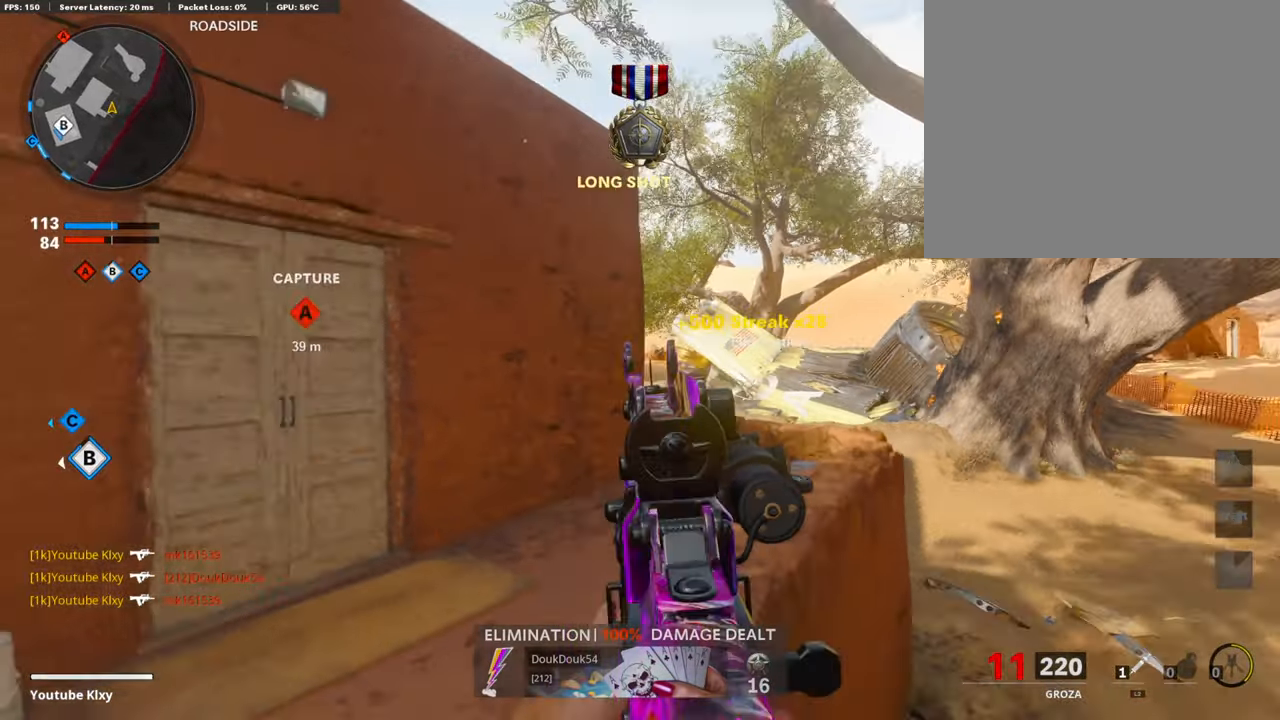
{"buttons": [], "left_stick": "left", "right_stick": "center", "events": [[118, "right_stick", "down-left"], [134, "left_stick", "up-left"], [168, "L3", "down"], [269, "right_stick", "center"], [302, "CROSS", "down"], [302, "L3", "up"], [386, "CROSS", "up"], [470, "left_stick", "left"]]}
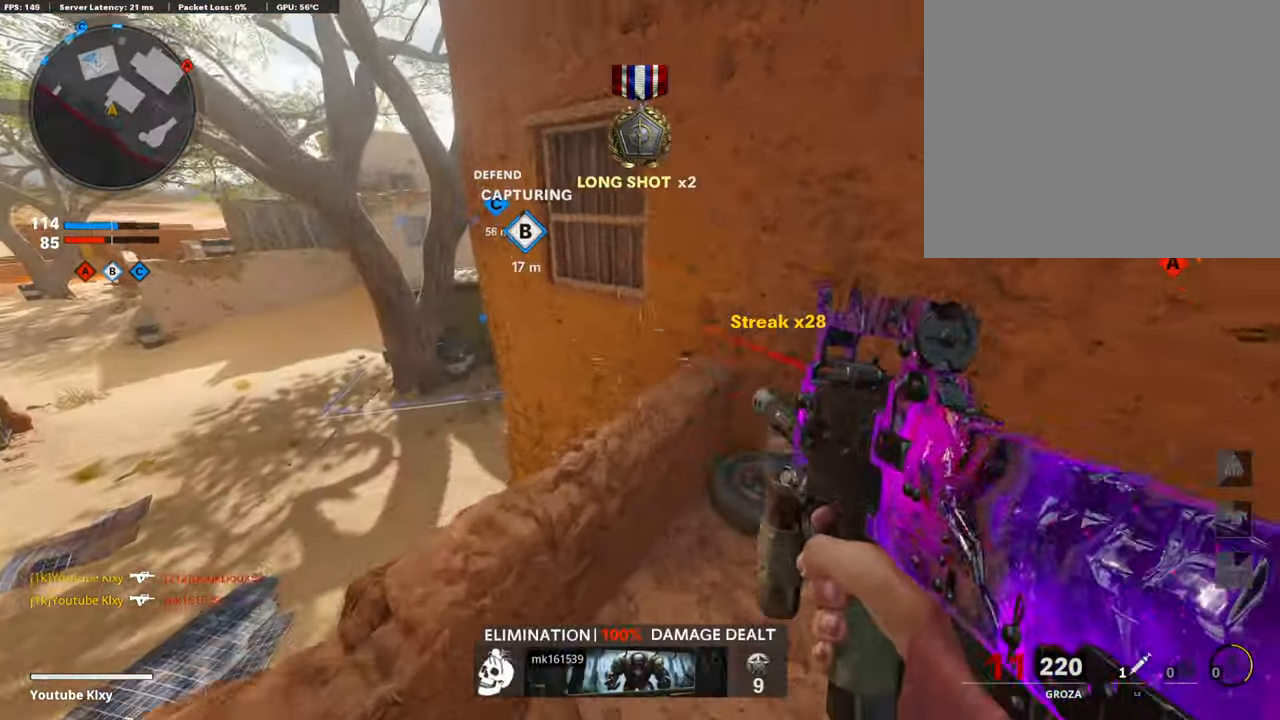
{"buttons": ["SQUARE"], "left_stick": "up-left", "right_stick": "center", "events": [[34, "right_stick", "down-left"], [134, "right_stick", "center"], [185, "left_stick", "up-left"], [370, "SQUARE", "down"], [454, "SQUARE", "up"], [504, "SQUARE", "down"]]}
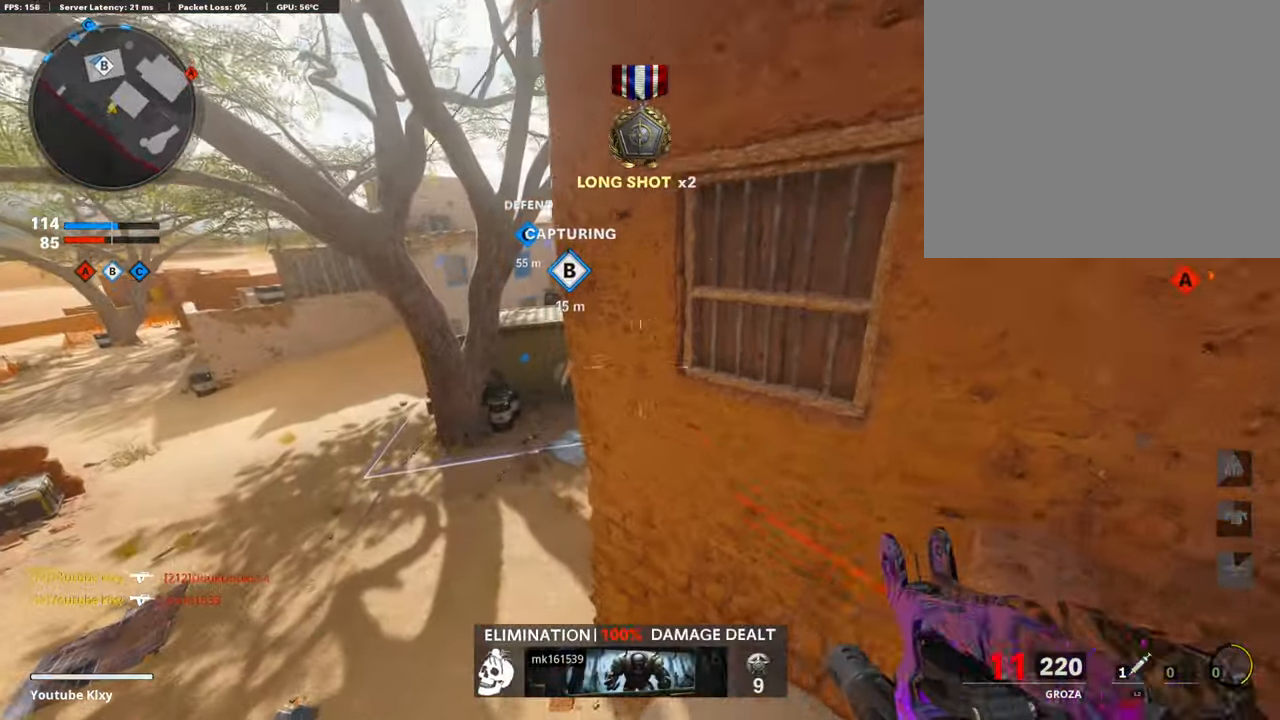
{"buttons": [], "left_stick": "up", "right_stick": "center", "events": [[118, "SQUARE", "up"], [151, "left_stick", "center"], [185, "SQUARE", "down"], [302, "SQUARE", "up"], [302, "left_stick", "left"], [420, "SQUARE", "down"], [454, "SQUARE", "up"], [504, "left_stick", "up"]]}
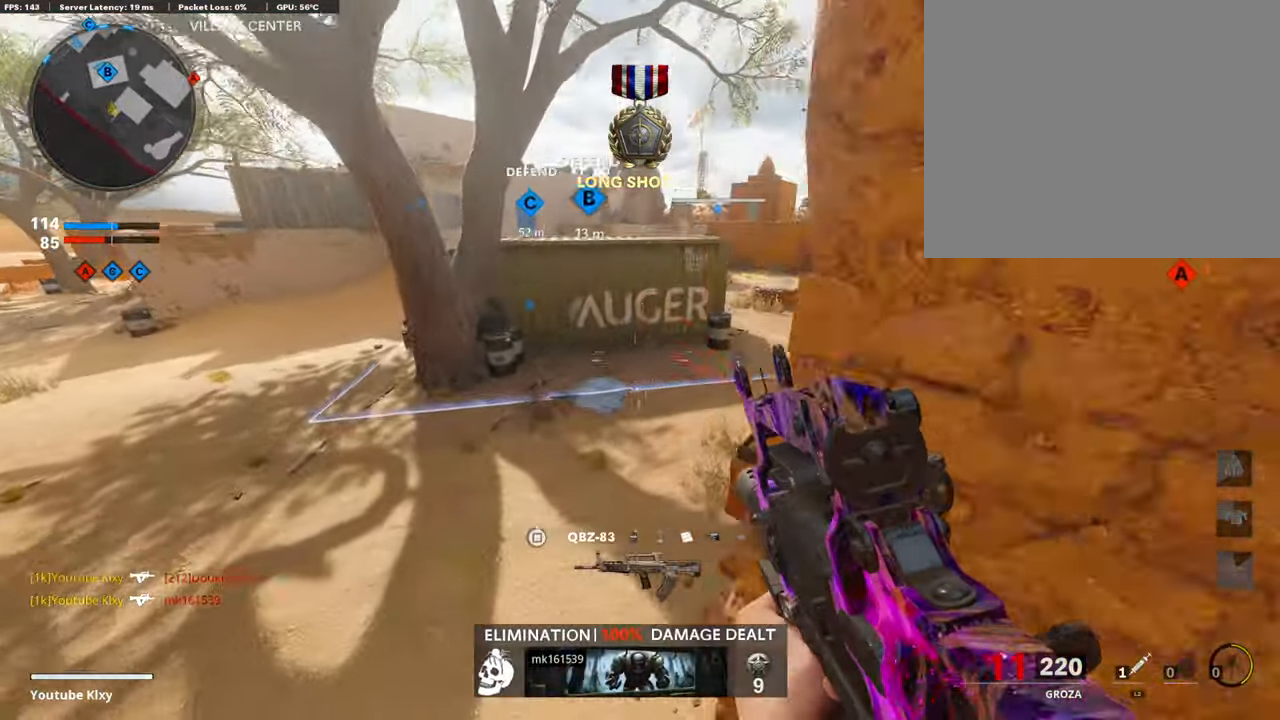
{"buttons": [], "left_stick": "up-right", "right_stick": "center", "events": [[84, "left_stick", "right"], [118, "right_stick", "up-right"], [269, "right_stick", "center"], [353, "SQUARE", "down"], [437, "SQUARE", "up"], [470, "left_stick", "up-right"]]}
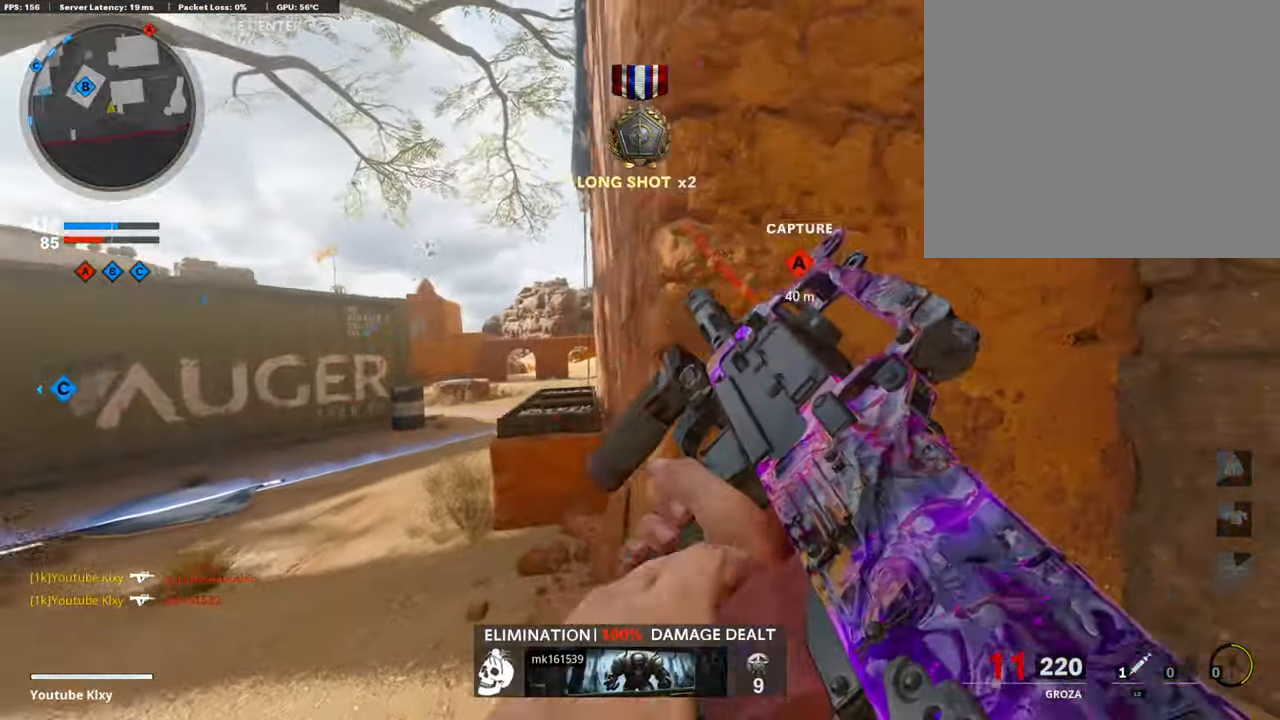
{"buttons": ["L1"], "left_stick": "up-left", "right_stick": "center", "events": [[34, "left_stick", "up-left"], [202, "left_stick", "up"], [353, "left_stick", "up-left"], [454, "L1", "down"]]}
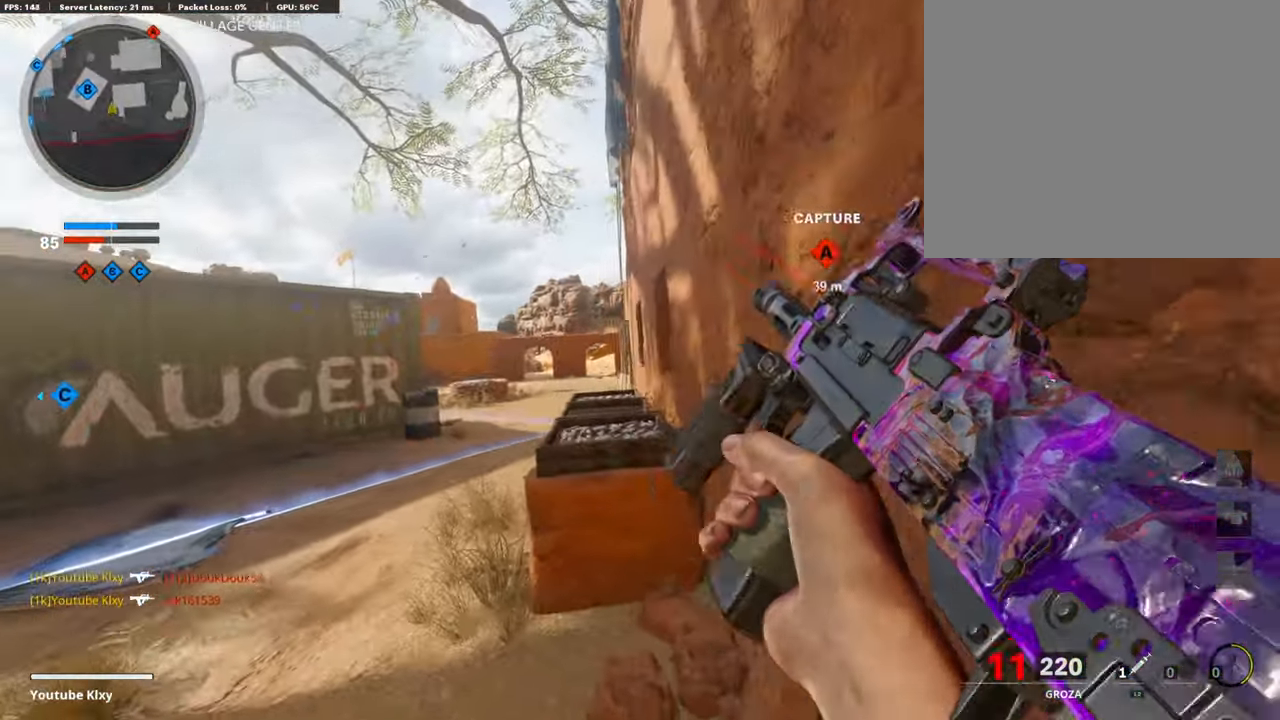
{"buttons": ["L1"], "left_stick": "up-right", "right_stick": "up-left", "events": [[34, "L1", "up"], [51, "left_stick", "up"], [135, "right_stick", "down"], [185, "right_stick", "center"], [353, "left_stick", "up-right"], [386, "right_stick", "up-left"], [403, "L1", "down"]]}
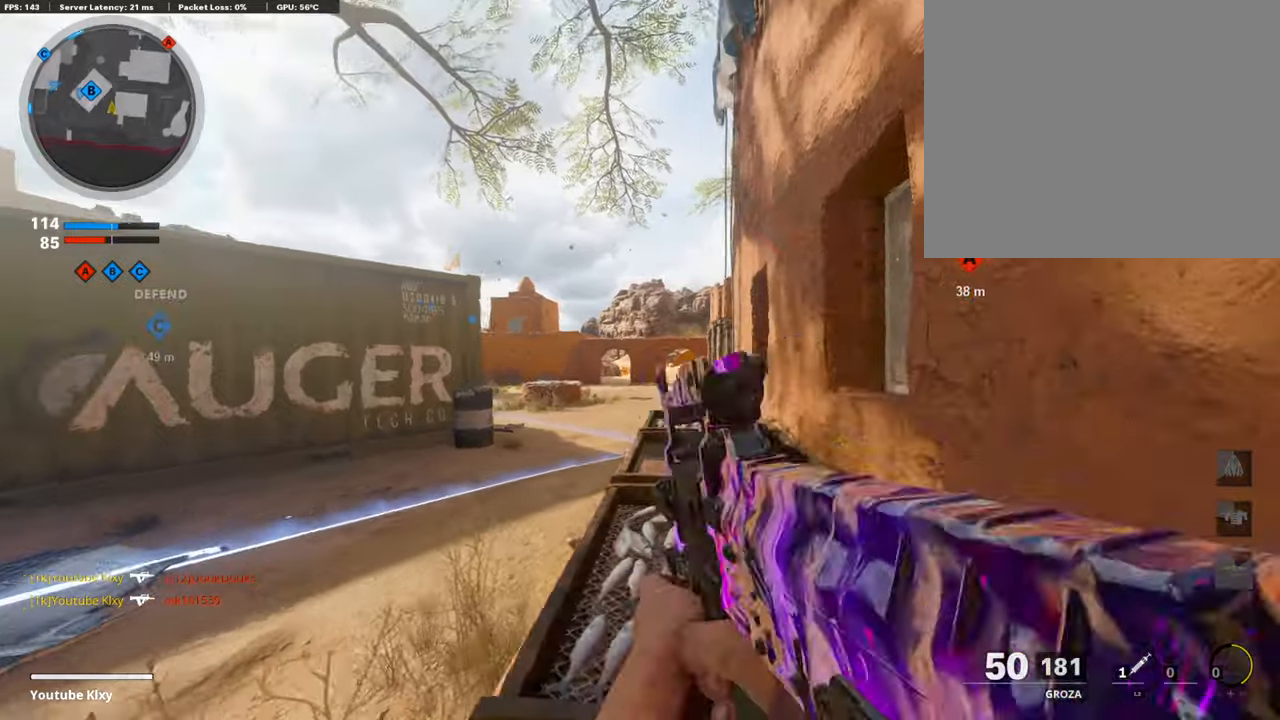
{"buttons": ["L1"], "left_stick": "left", "right_stick": "down", "events": [[101, "right_stick", "up"], [202, "R3", "down"], [252, "left_stick", "left"], [319, "R3", "up"], [403, "right_stick", "center"], [470, "right_stick", "down"]]}
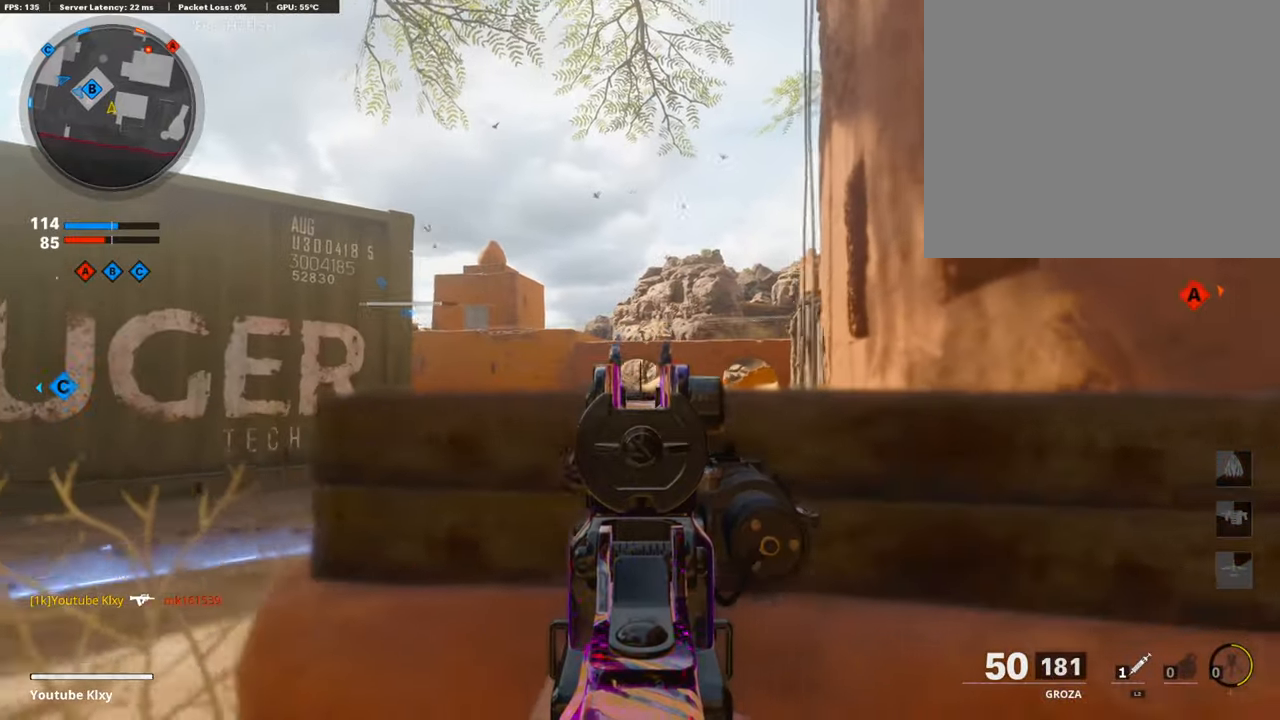
{"buttons": ["L1"], "left_stick": "up-right", "right_stick": "center", "events": [[17, "left_stick", "up-left"], [84, "R3", "down"], [84, "right_stick", "center"], [202, "R3", "up"], [218, "left_stick", "up-right"], [218, "right_stick", "down"], [403, "right_stick", "center"]]}
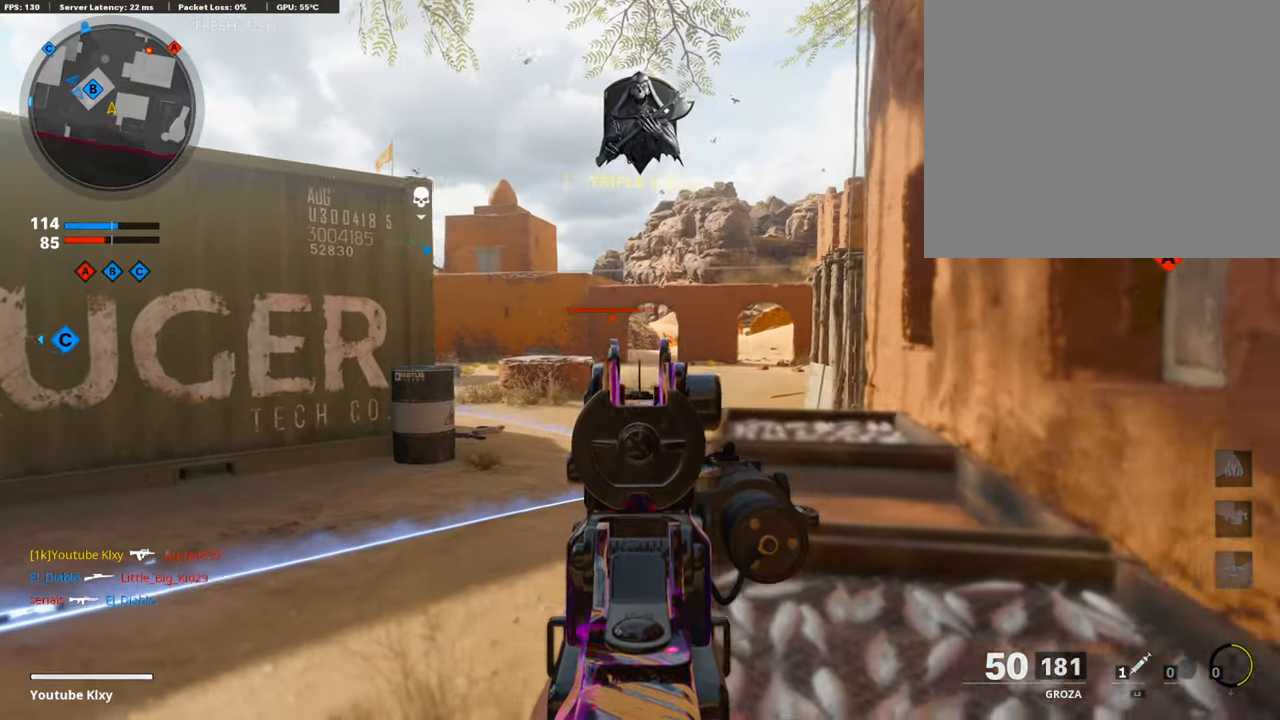
{"buttons": ["L1", "R3"], "left_stick": "up-right", "right_stick": "center", "events": [[84, "right_stick", "up-left"], [235, "R3", "down"], [235, "right_stick", "center"], [319, "R3", "up"], [470, "R3", "down"]]}
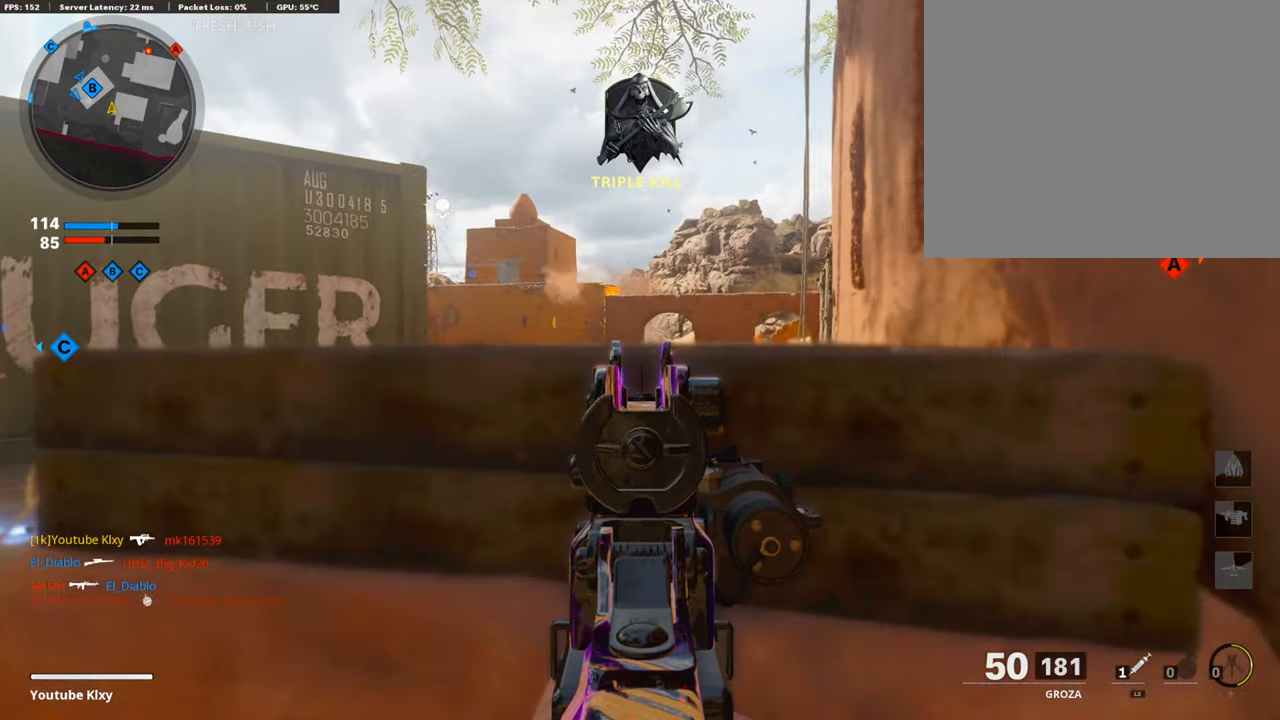
{"buttons": ["L1"], "left_stick": "center", "right_stick": "center", "events": [[67, "R3", "up"], [118, "left_stick", "center"]]}
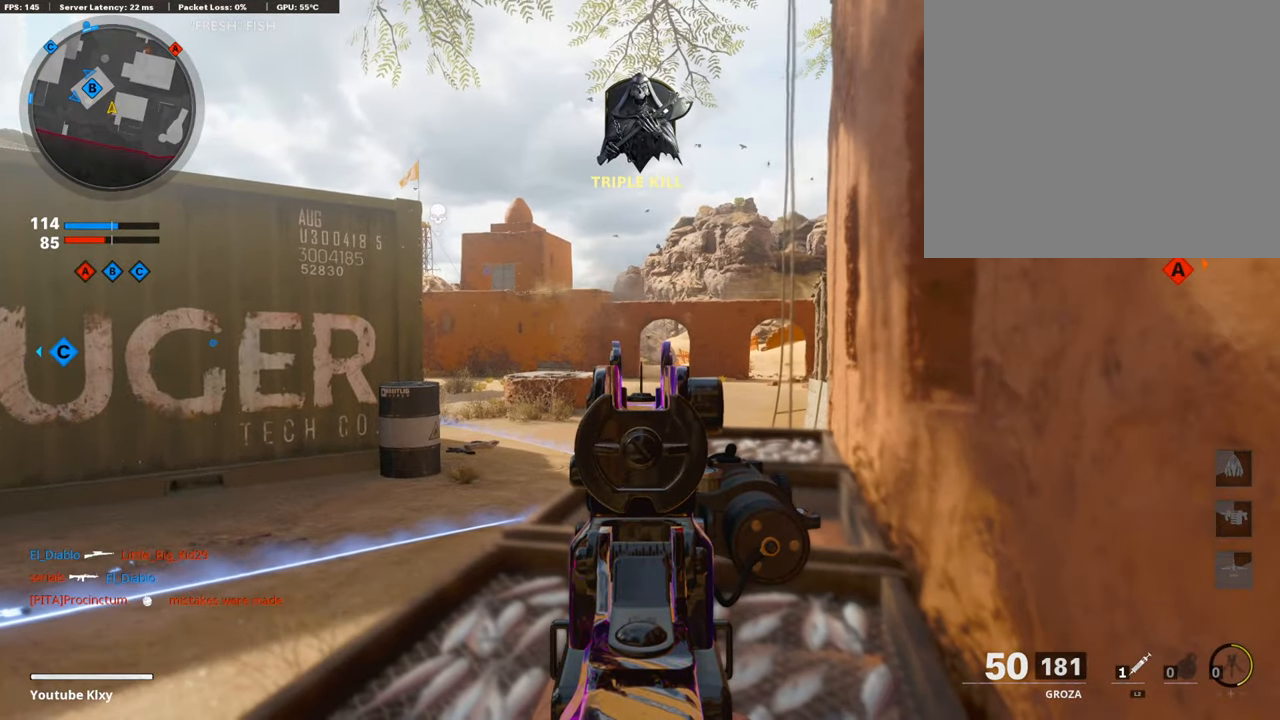
{"buttons": ["L1"], "left_stick": "center", "right_stick": "center", "events": []}
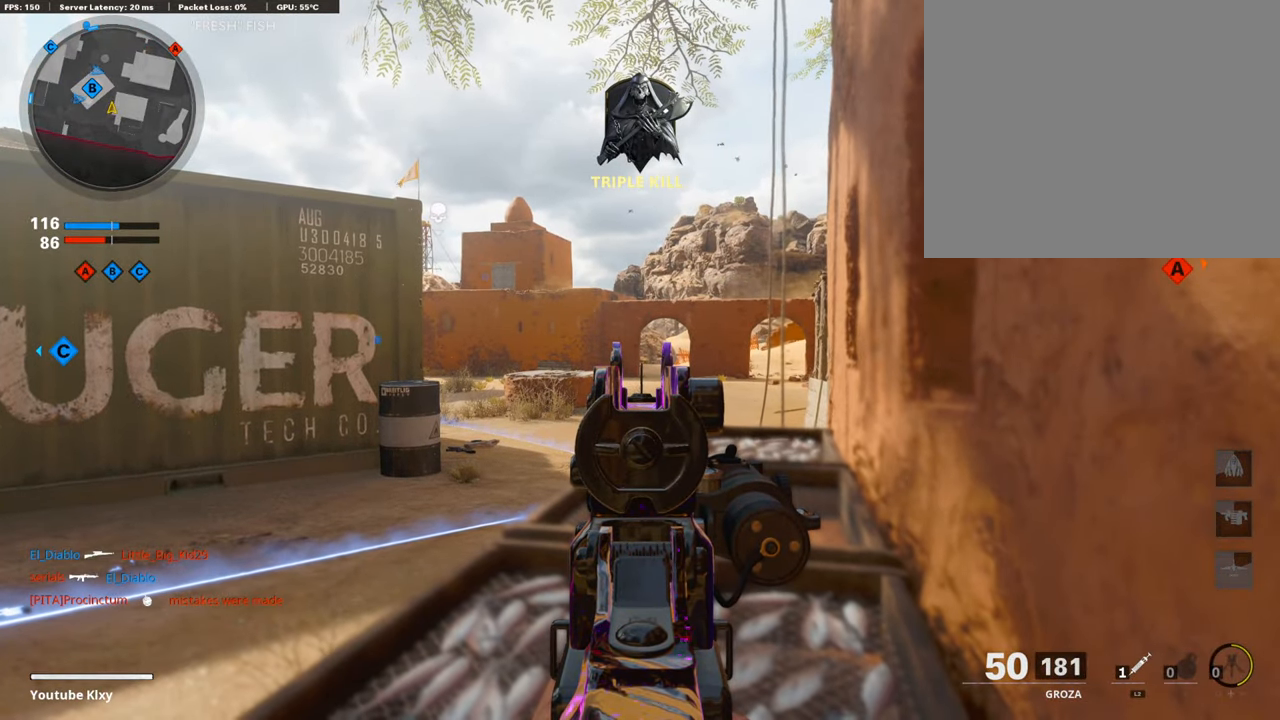
{"buttons": ["L1"], "left_stick": "center", "right_stick": "center", "events": []}
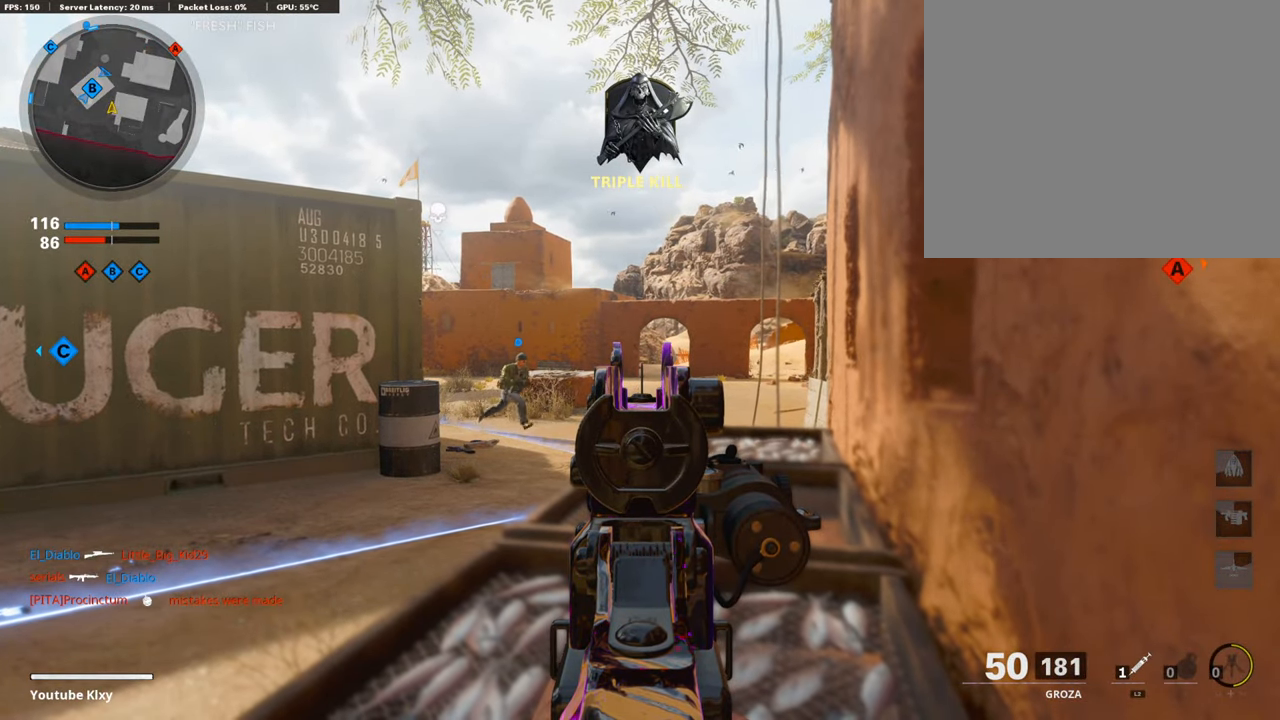
{"buttons": ["L1"], "left_stick": "center", "right_stick": "center", "events": []}
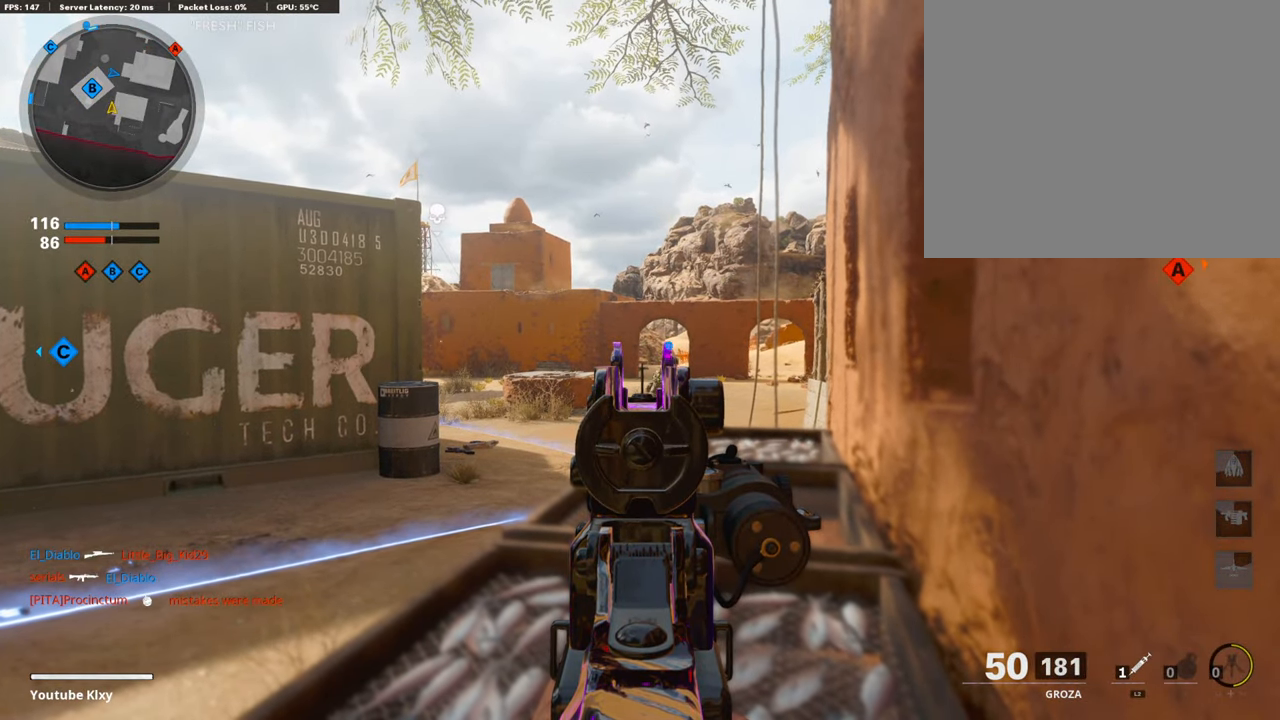
{"buttons": ["L1"], "left_stick": "center", "right_stick": "center", "events": []}
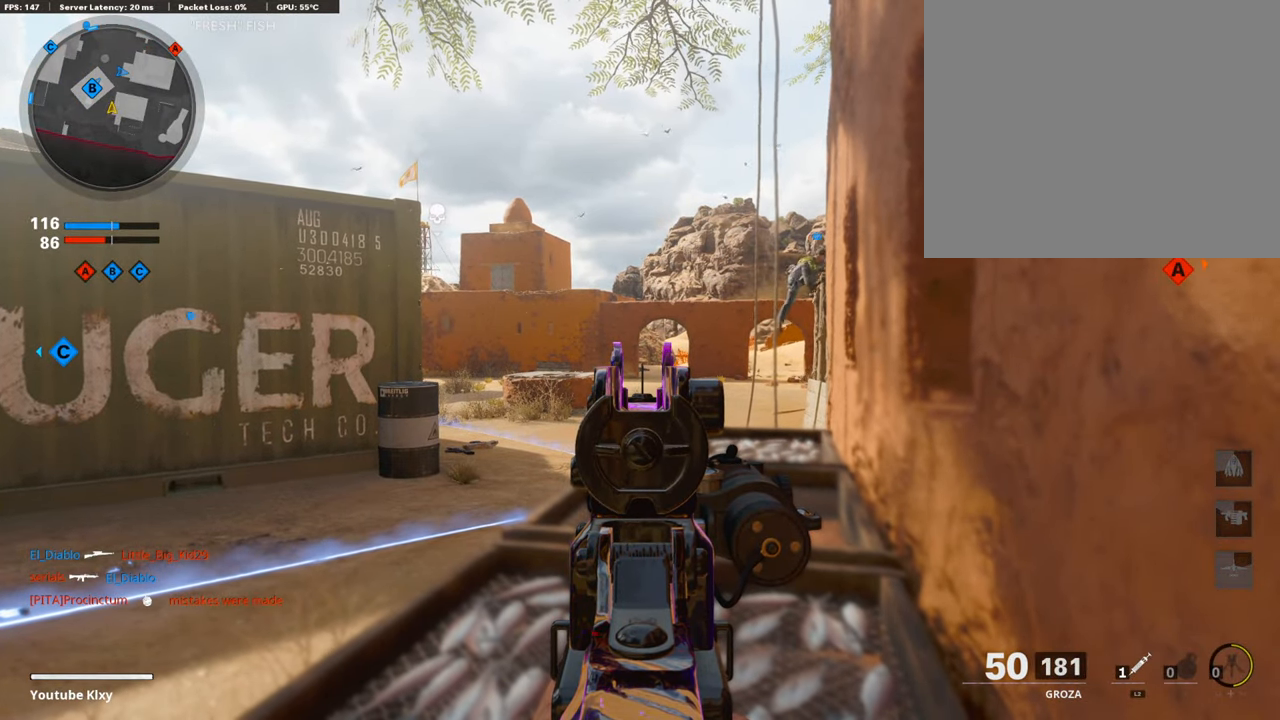
{"buttons": [], "left_stick": "center", "right_stick": "left", "events": [[219, "right_stick", "left"], [236, "L1", "up"]]}